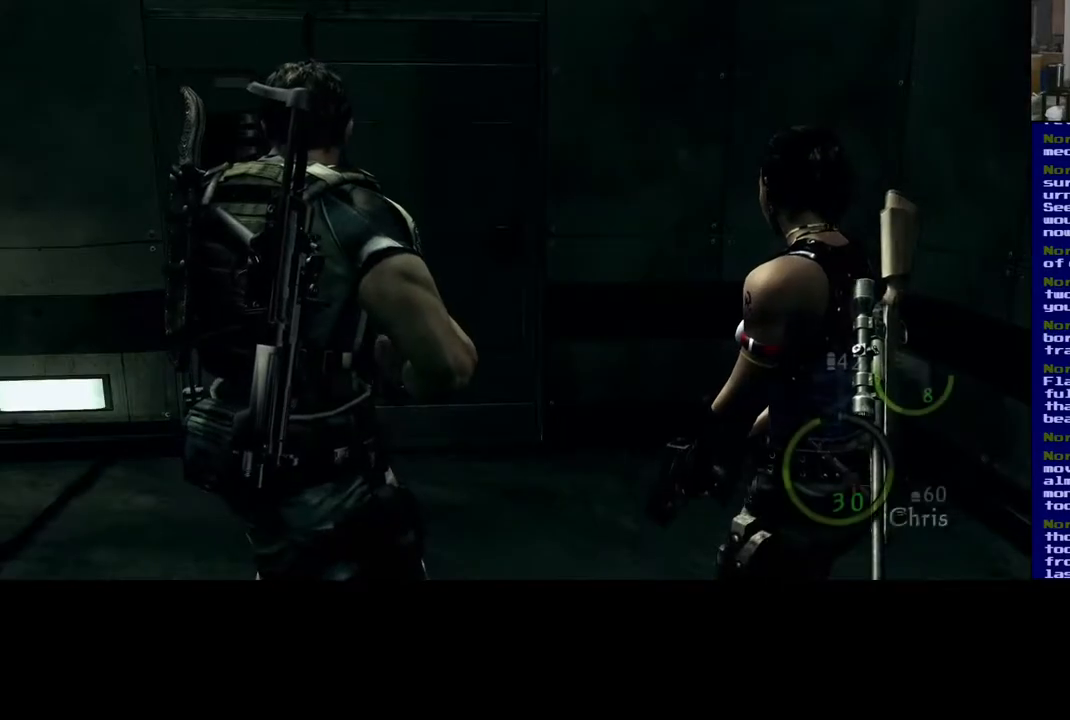
Gameplay with a controller (Xbox layout); each line is a JSON object with the inputs held at the frame after it. "events" lists button and stick changes between this image and that frame as [ms after this image, input, new state], when the widget could be followed in between. Not read: R3.
{"buttons": [], "left_stick": "up-right", "right_stick": "left", "events": [[350, "right_stick", "left"], [433, "left_stick", "up-right"]]}
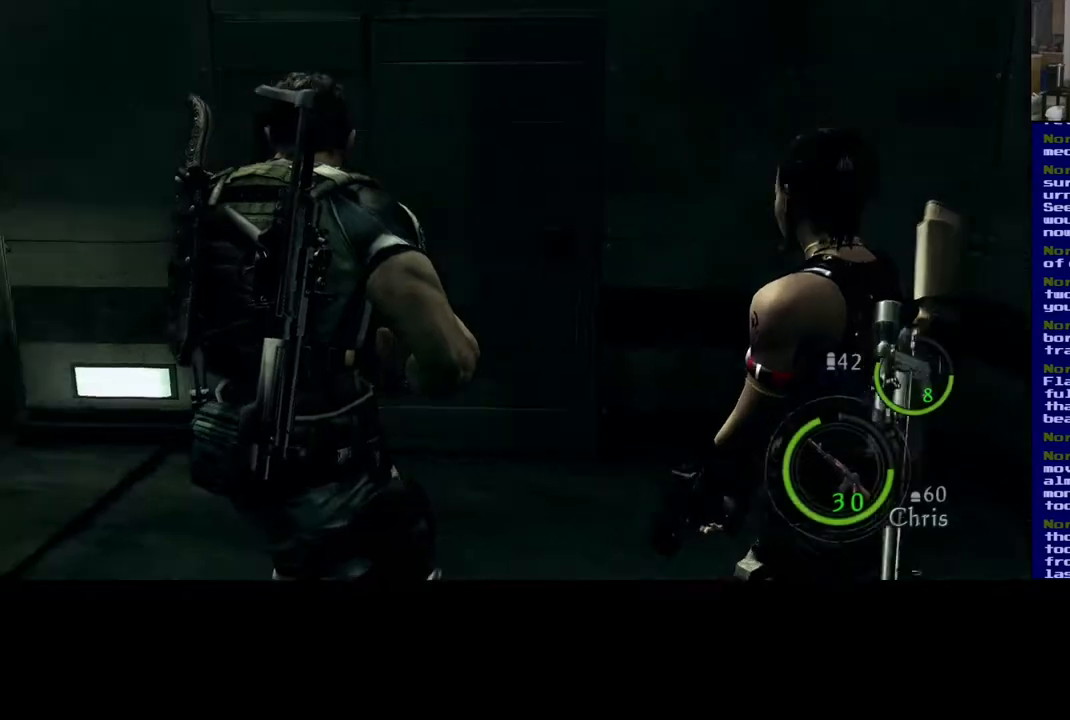
{"buttons": [], "left_stick": "left", "right_stick": "left", "events": [[333, "left_stick", "center"], [433, "left_stick", "left"]]}
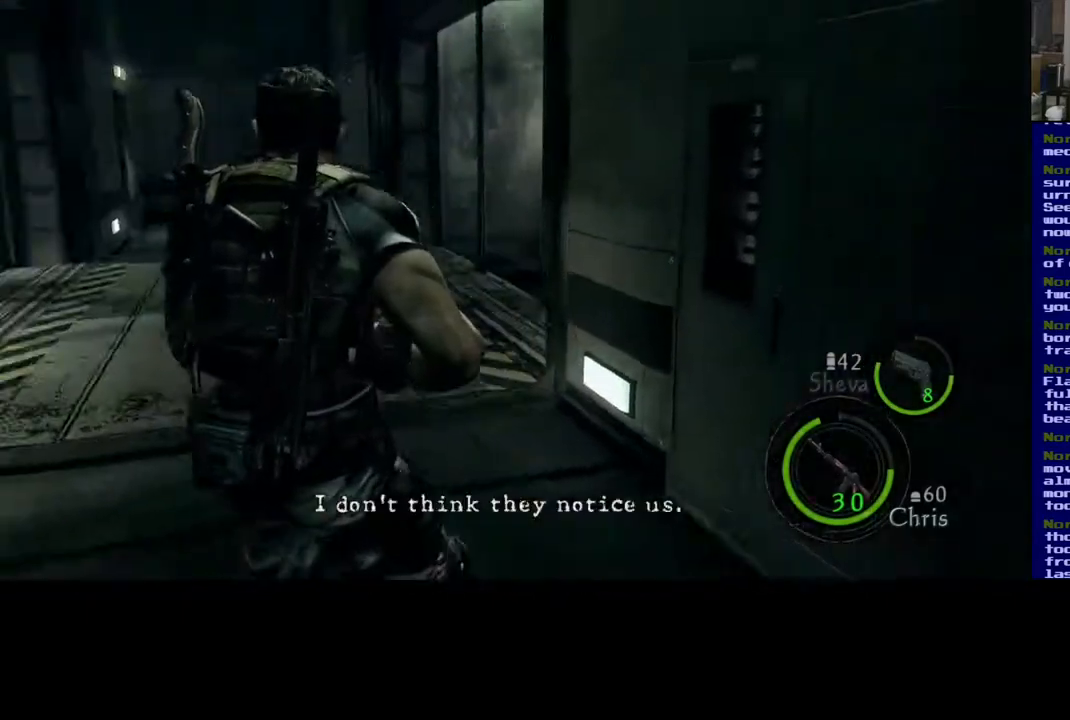
{"buttons": [], "left_stick": "right", "right_stick": "center", "events": [[150, "left_stick", "right"], [183, "right_stick", "center"]]}
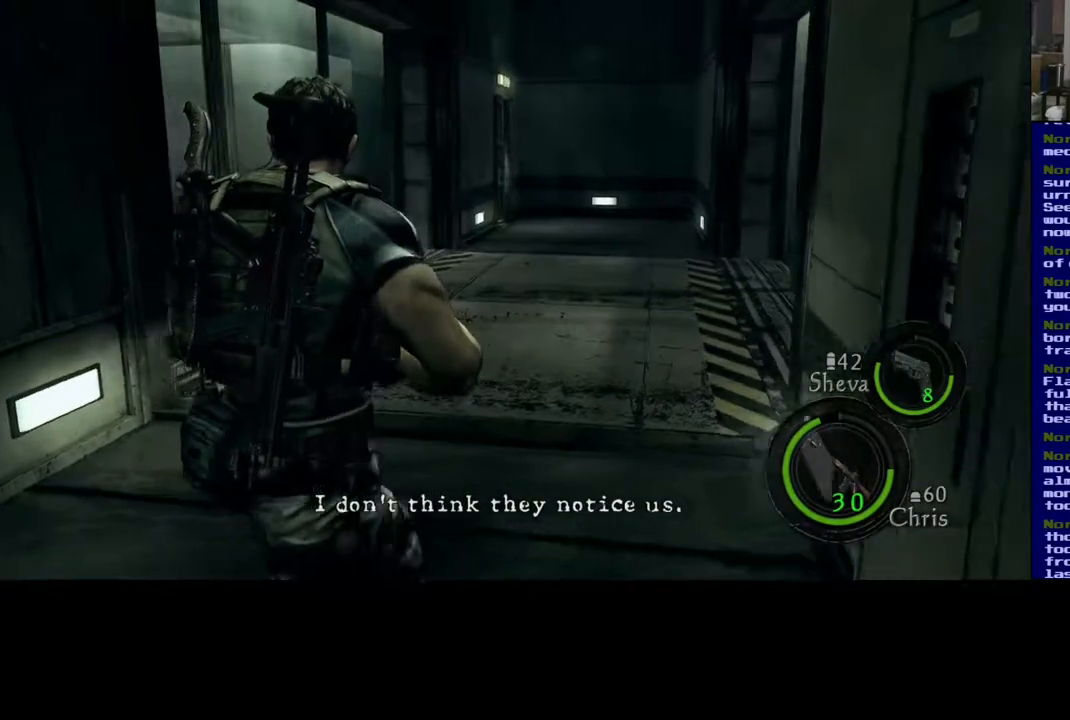
{"buttons": [], "left_stick": "center", "right_stick": "center", "events": [[100, "left_stick", "down-right"], [150, "right_stick", "left"], [417, "right_stick", "center"], [500, "left_stick", "center"]]}
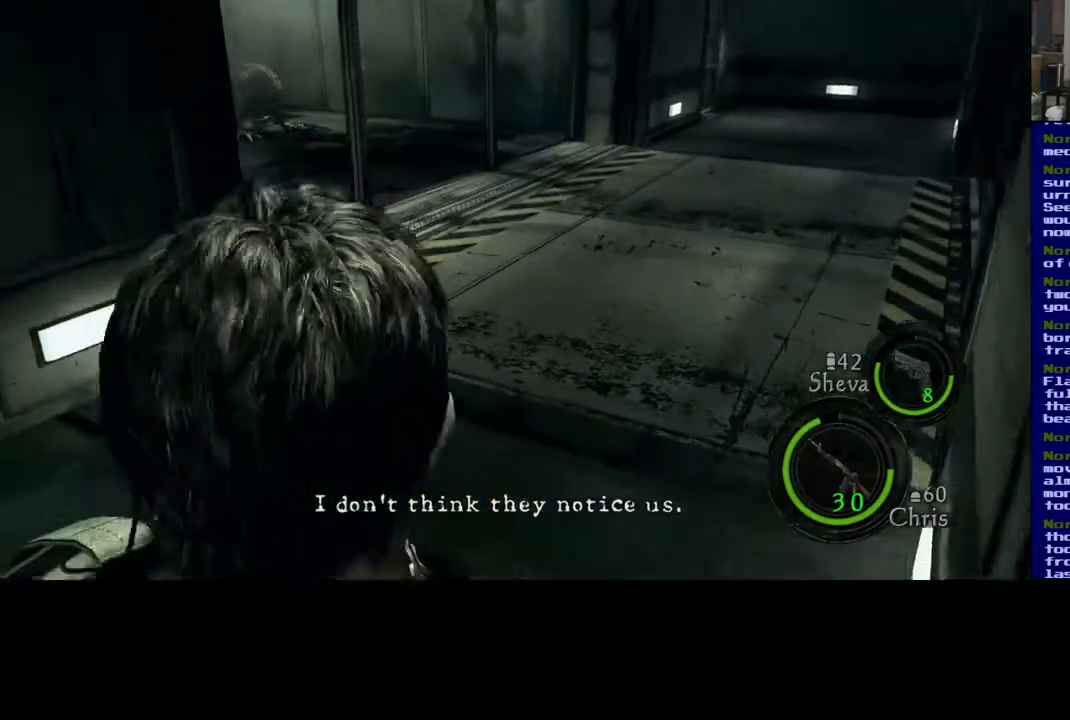
{"buttons": [], "left_stick": "center", "right_stick": "center", "events": []}
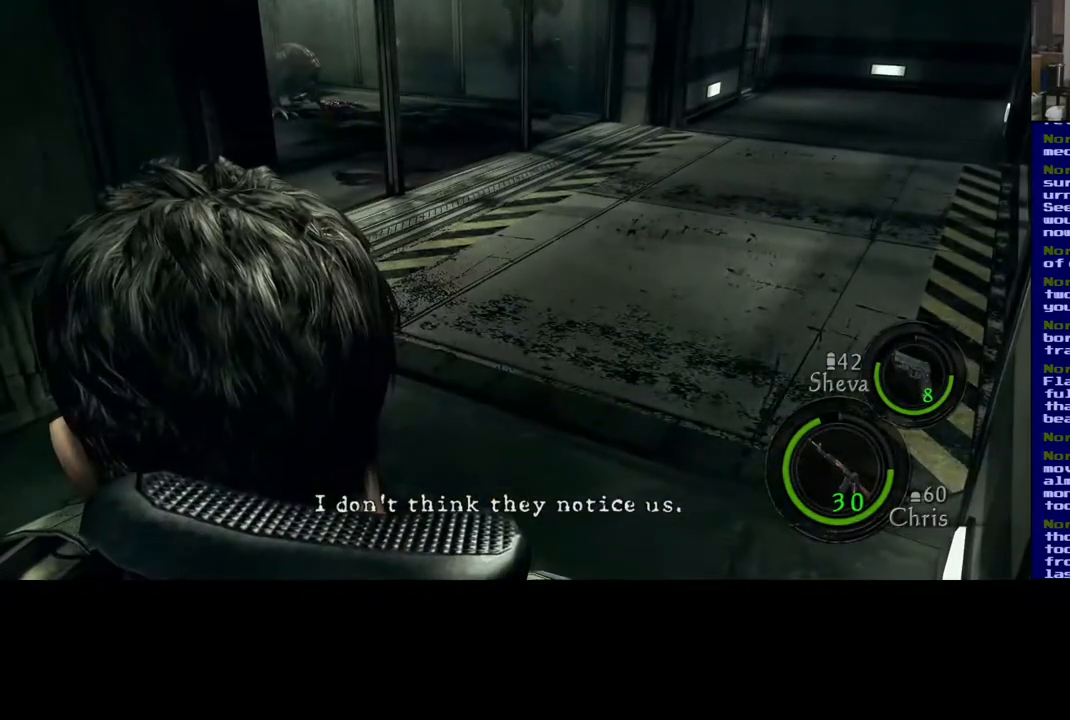
{"buttons": [], "left_stick": "down-left", "right_stick": "center", "events": [[117, "left_stick", "down-left"]]}
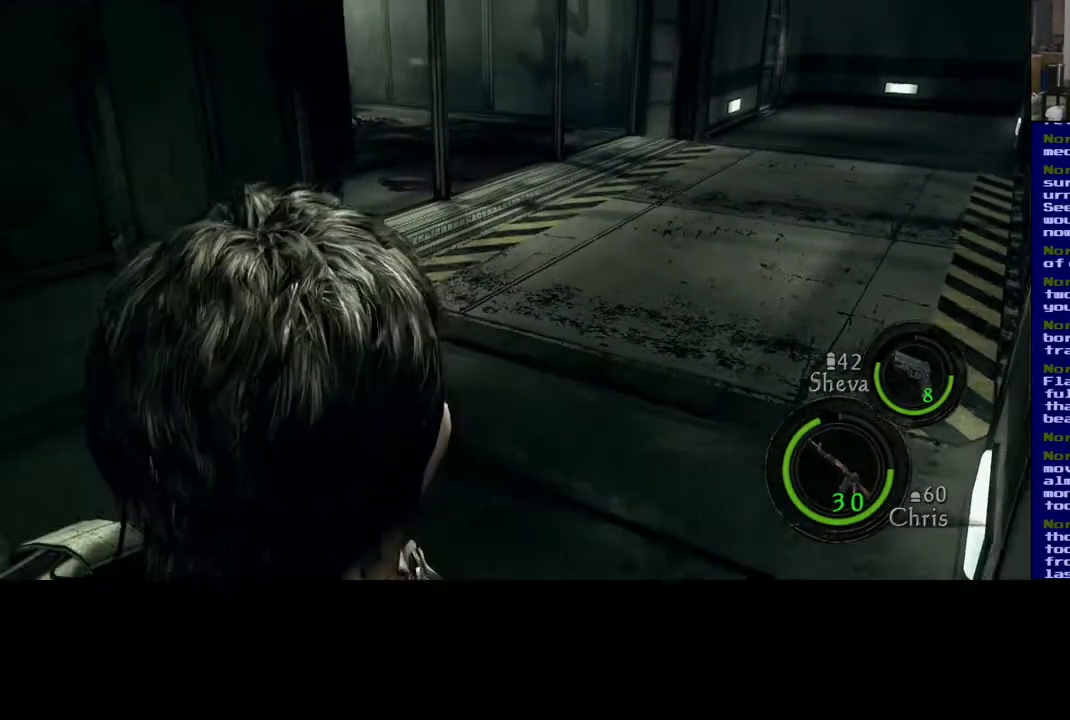
{"buttons": [], "left_stick": "down-left", "right_stick": "right", "events": [[200, "right_stick", "right"]]}
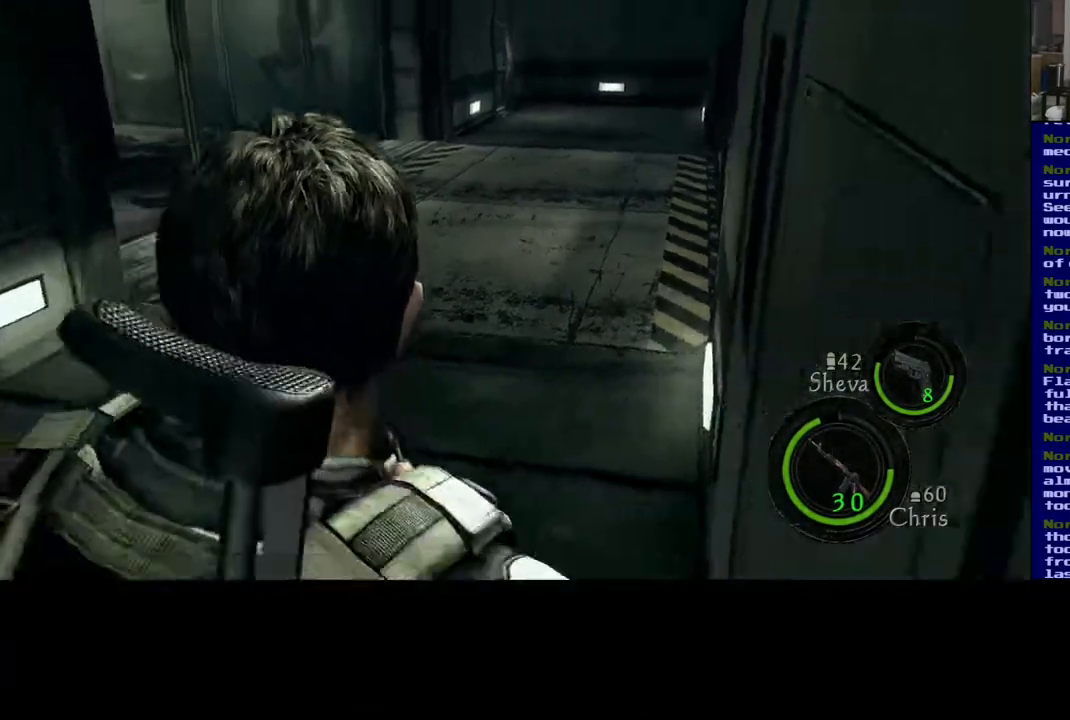
{"buttons": [], "left_stick": "up-right", "right_stick": "right", "events": [[67, "left_stick", "down-right"], [233, "left_stick", "up-right"]]}
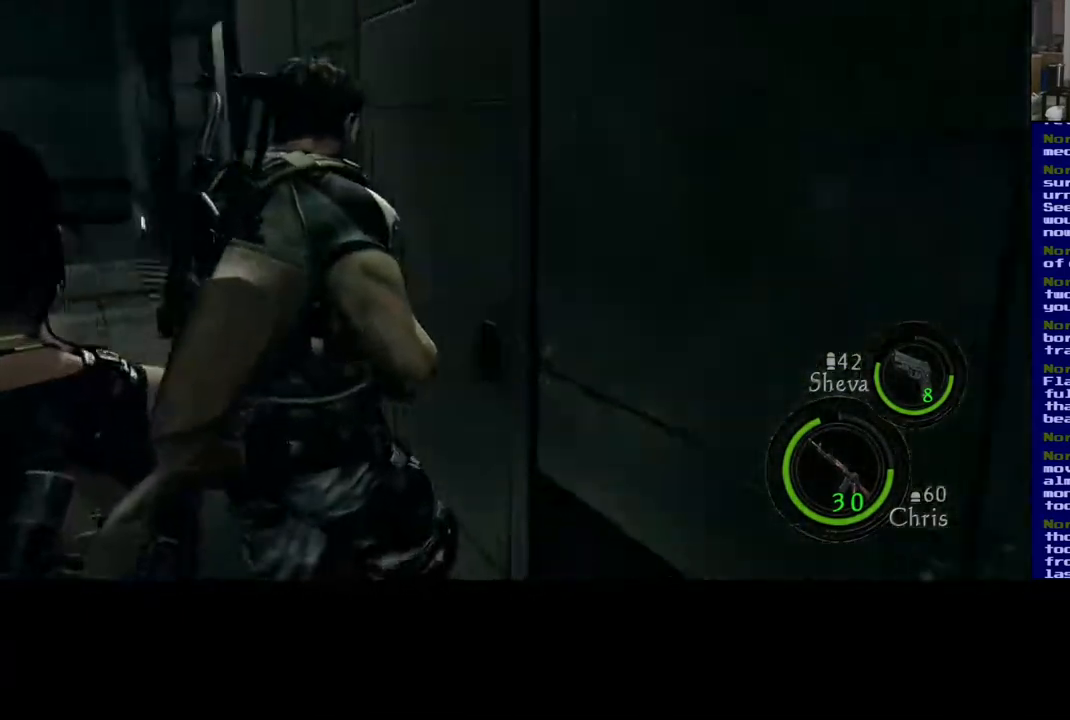
{"buttons": [], "left_stick": "up-right", "right_stick": "right", "events": [[133, "left_stick", "right"], [483, "left_stick", "up-right"]]}
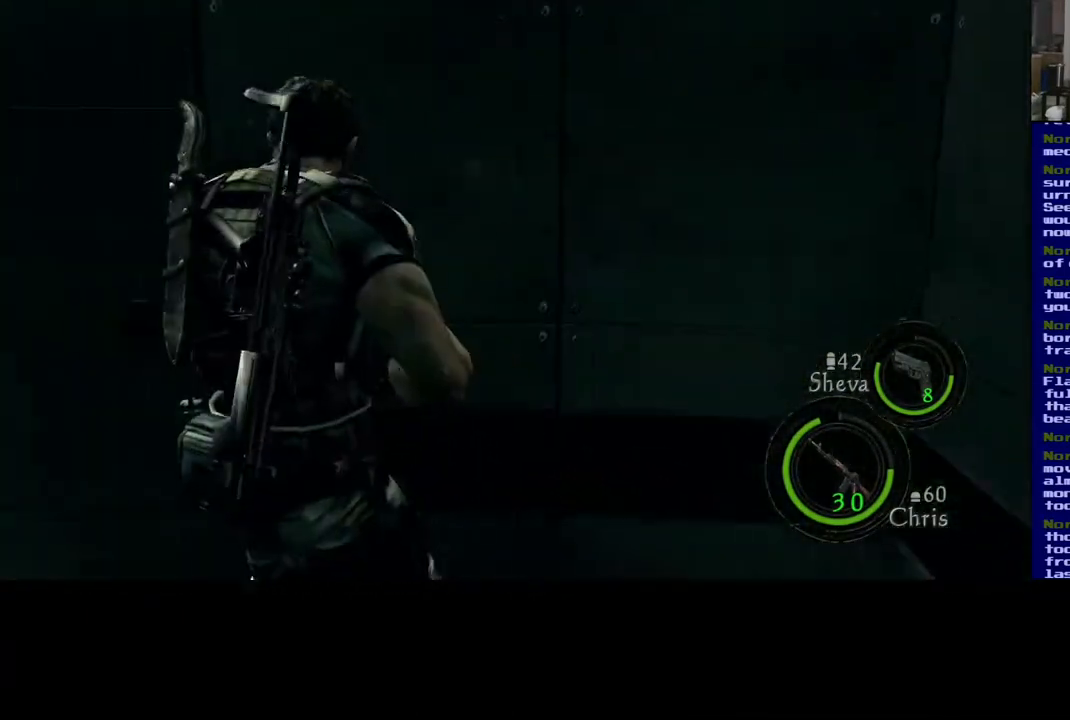
{"buttons": [], "left_stick": "right", "right_stick": "right", "events": [[500, "left_stick", "right"]]}
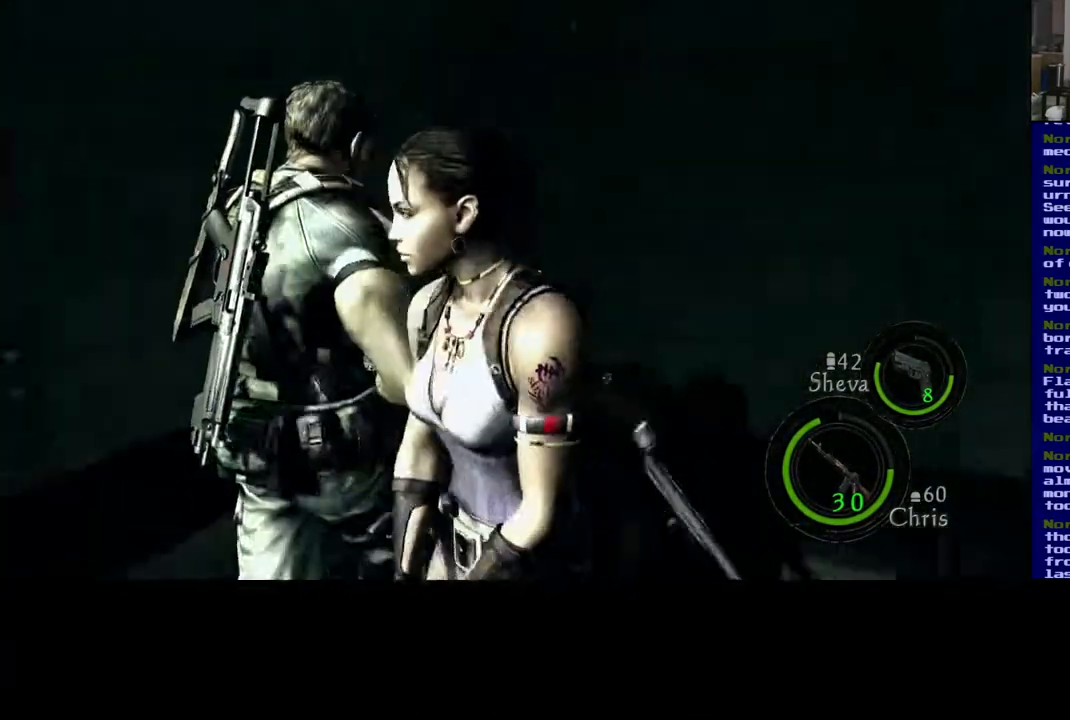
{"buttons": [], "left_stick": "right", "right_stick": "right", "events": [[117, "left_stick", "down-right"], [500, "left_stick", "right"]]}
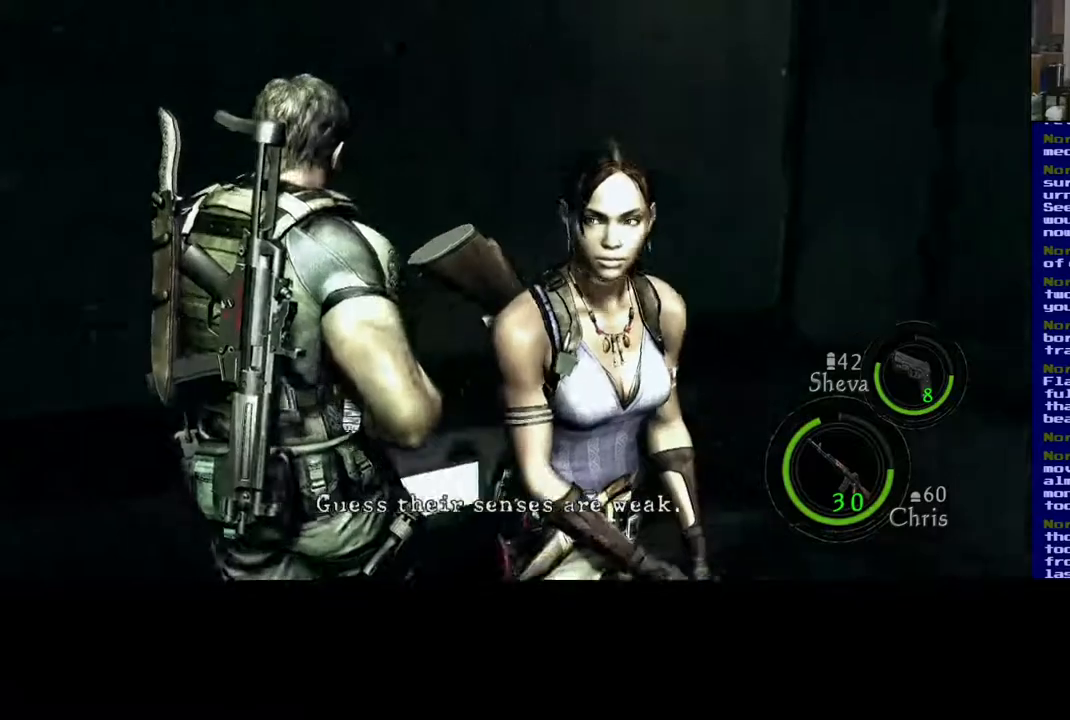
{"buttons": [], "left_stick": "up-right", "right_stick": "right", "events": [[167, "left_stick", "up-right"]]}
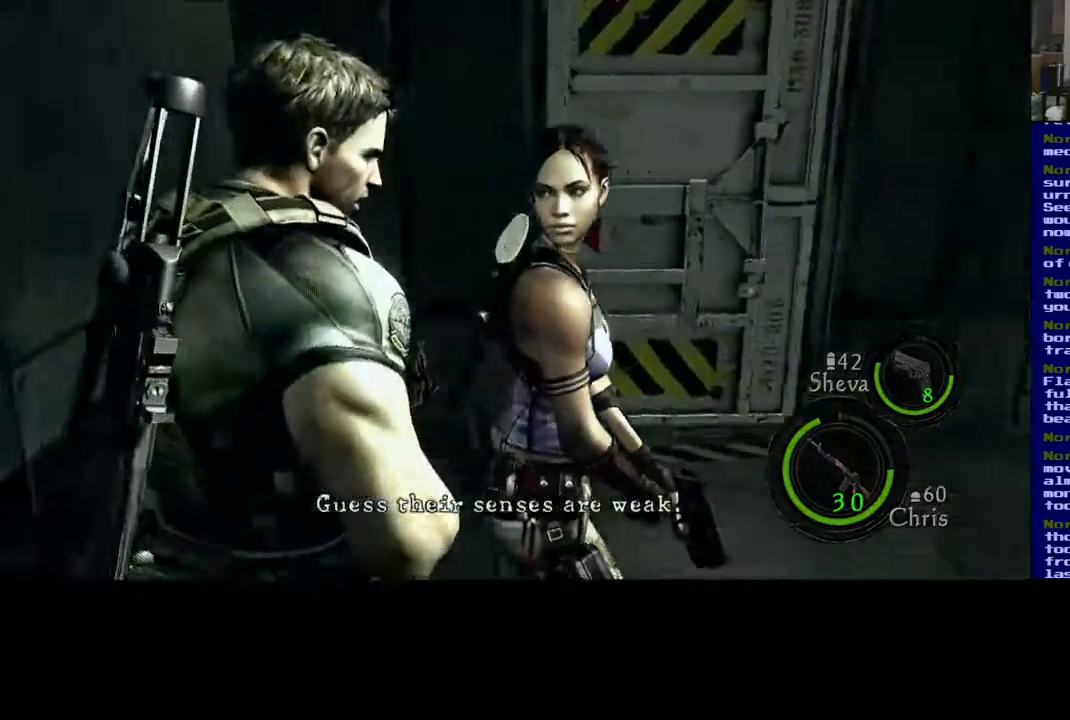
{"buttons": [], "left_stick": "up-right", "right_stick": "center", "events": [[467, "right_stick", "center"]]}
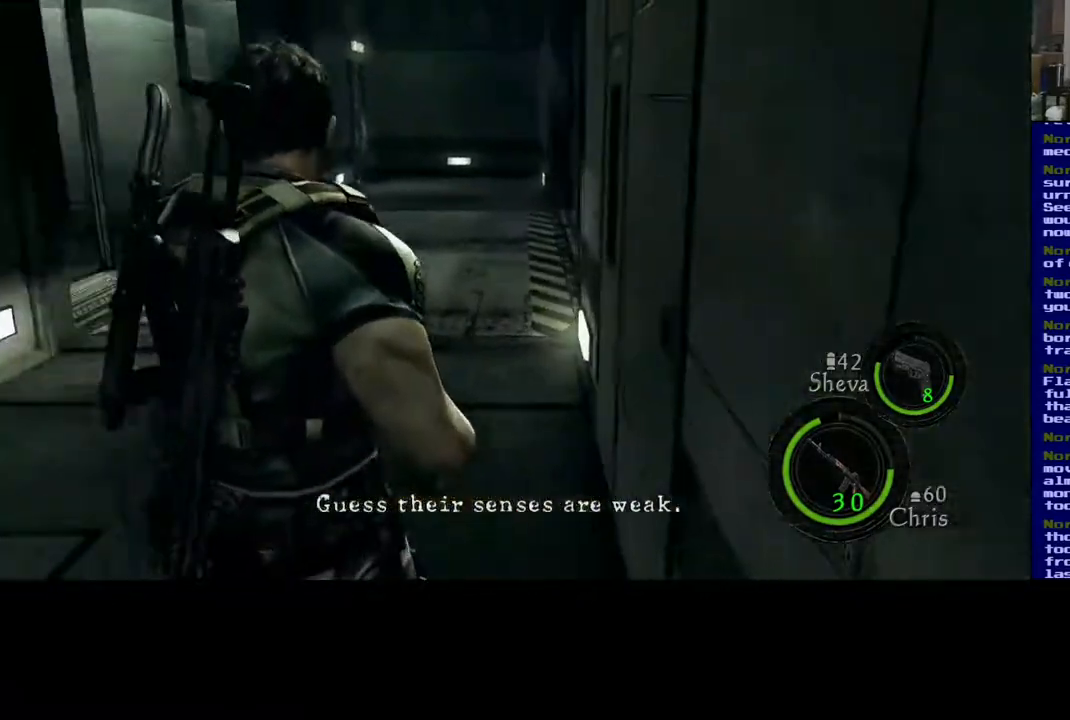
{"buttons": [], "left_stick": "up", "right_stick": "center", "events": [[17, "left_stick", "up"], [133, "right_stick", "left"], [300, "right_stick", "center"]]}
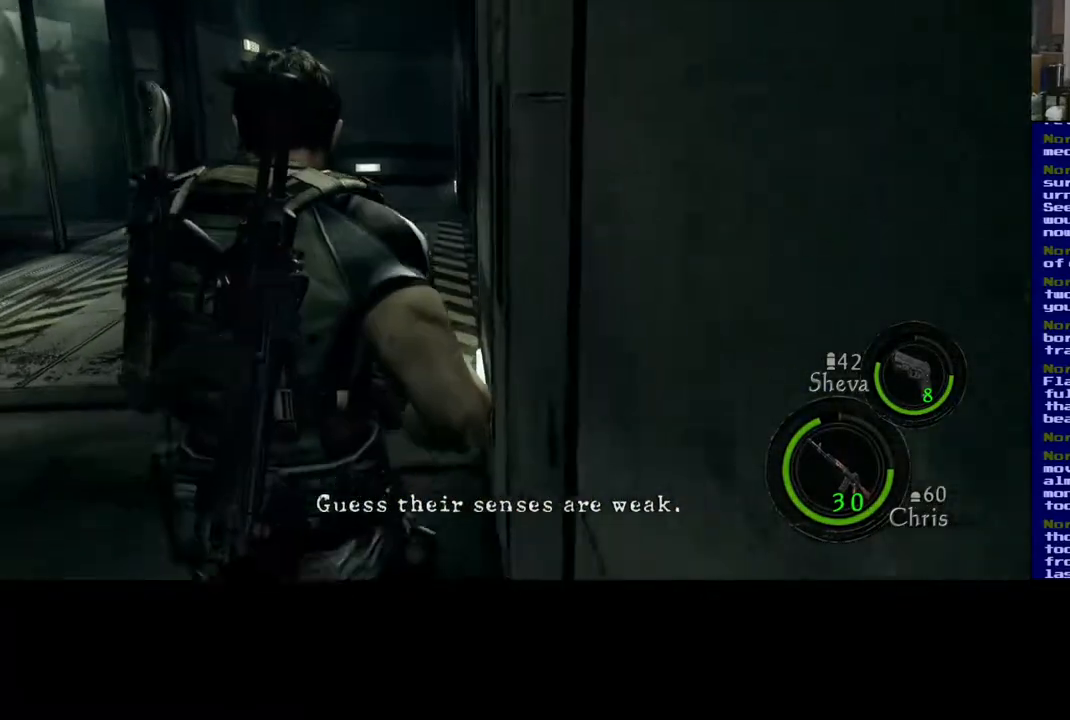
{"buttons": [], "left_stick": "up", "right_stick": "center", "events": [[83, "right_stick", "down-left"], [150, "right_stick", "center"]]}
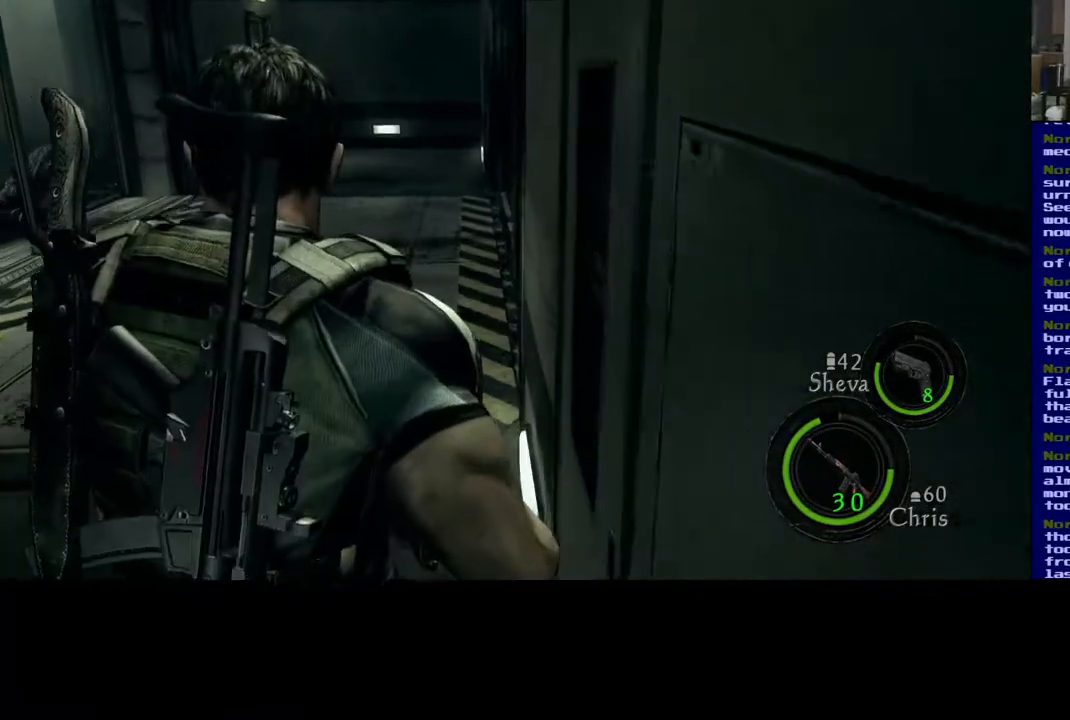
{"buttons": [], "left_stick": "up", "right_stick": "center", "events": [[117, "right_stick", "left"], [267, "right_stick", "center"]]}
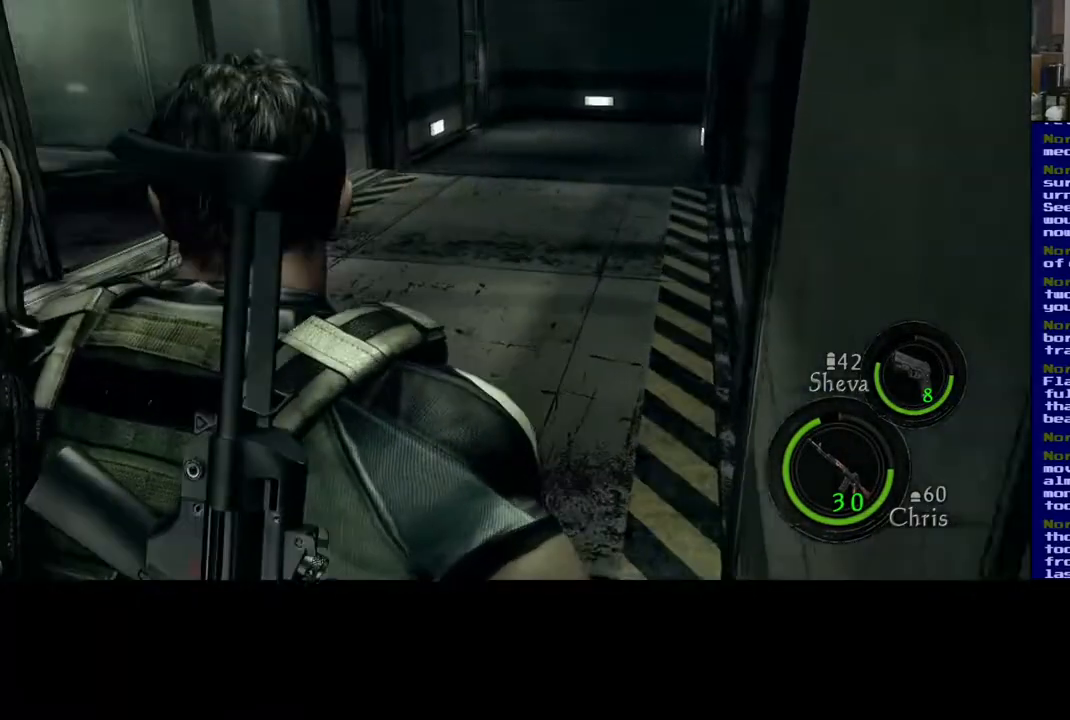
{"buttons": ["L3"], "left_stick": "up", "right_stick": "right", "events": [[133, "L3", "down"], [283, "right_stick", "right"]]}
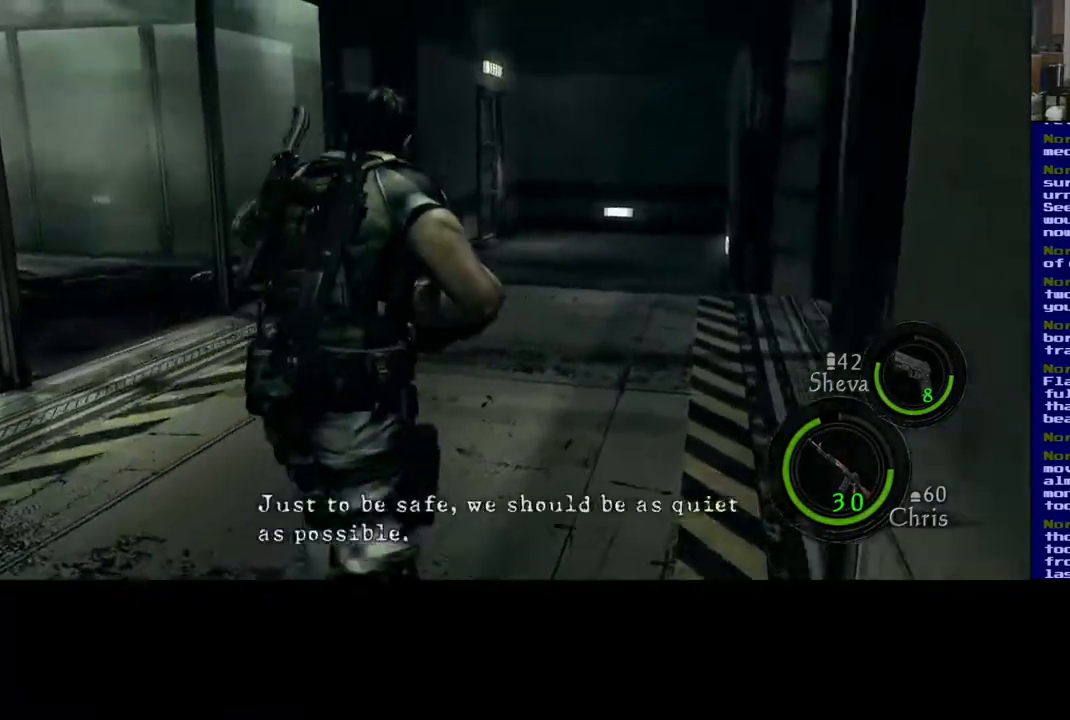
{"buttons": [], "left_stick": "up", "right_stick": "center", "events": [[50, "L3", "up"], [183, "right_stick", "center"]]}
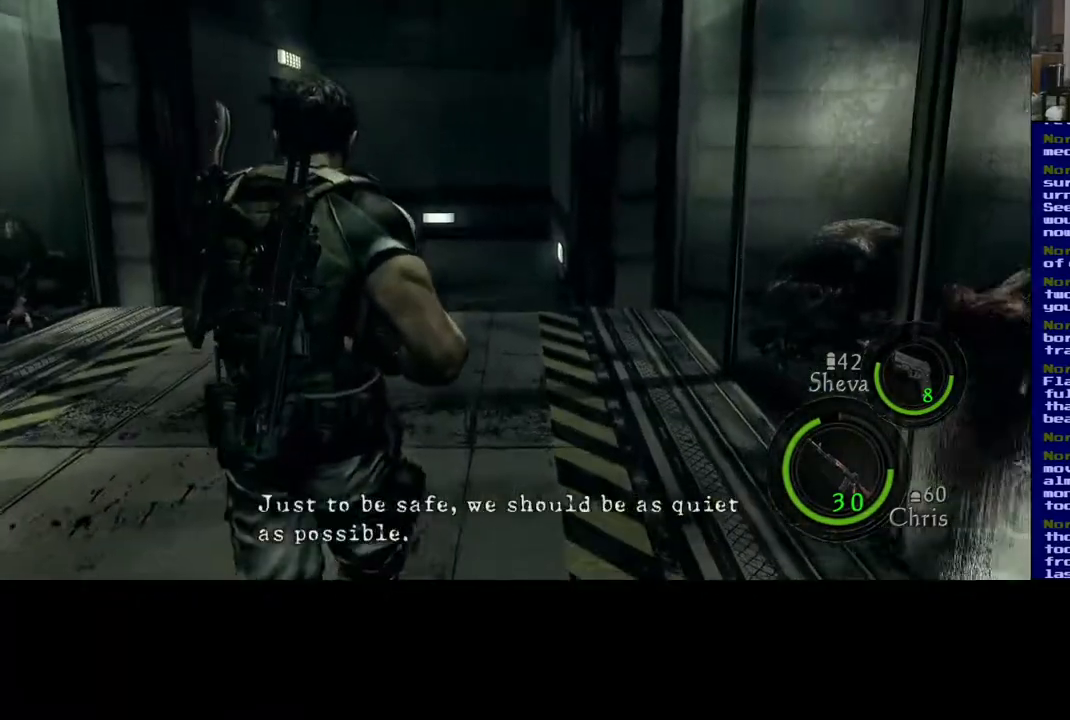
{"buttons": [], "left_stick": "up", "right_stick": "center", "events": []}
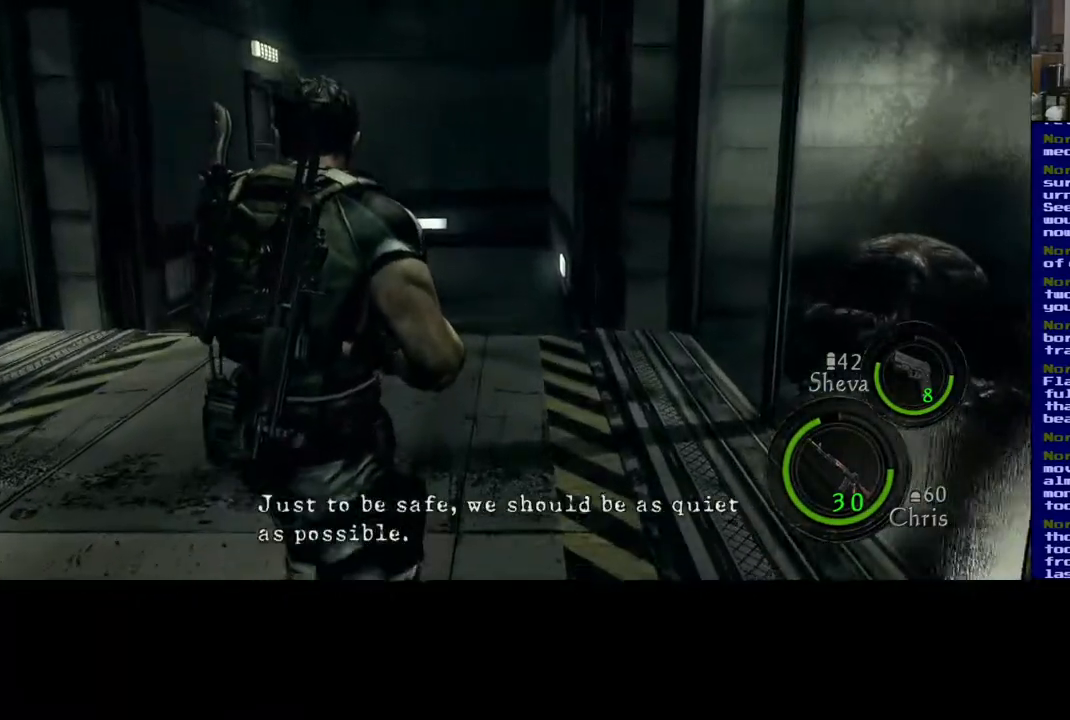
{"buttons": [], "left_stick": "up", "right_stick": "center", "events": []}
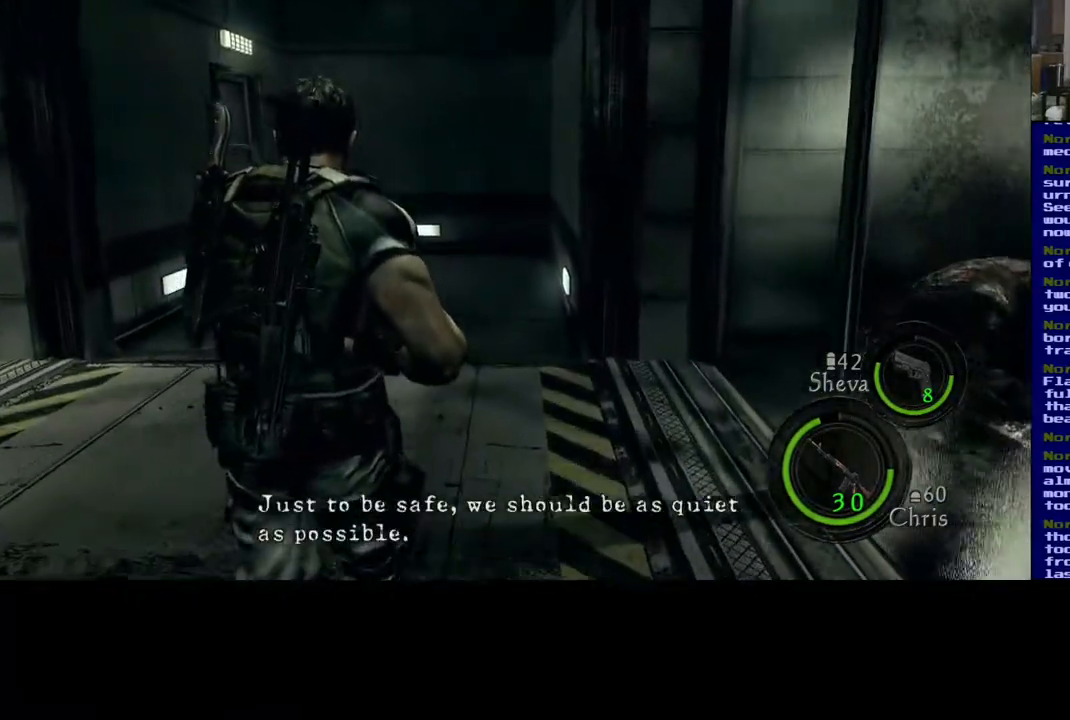
{"buttons": [], "left_stick": "up", "right_stick": "center", "events": []}
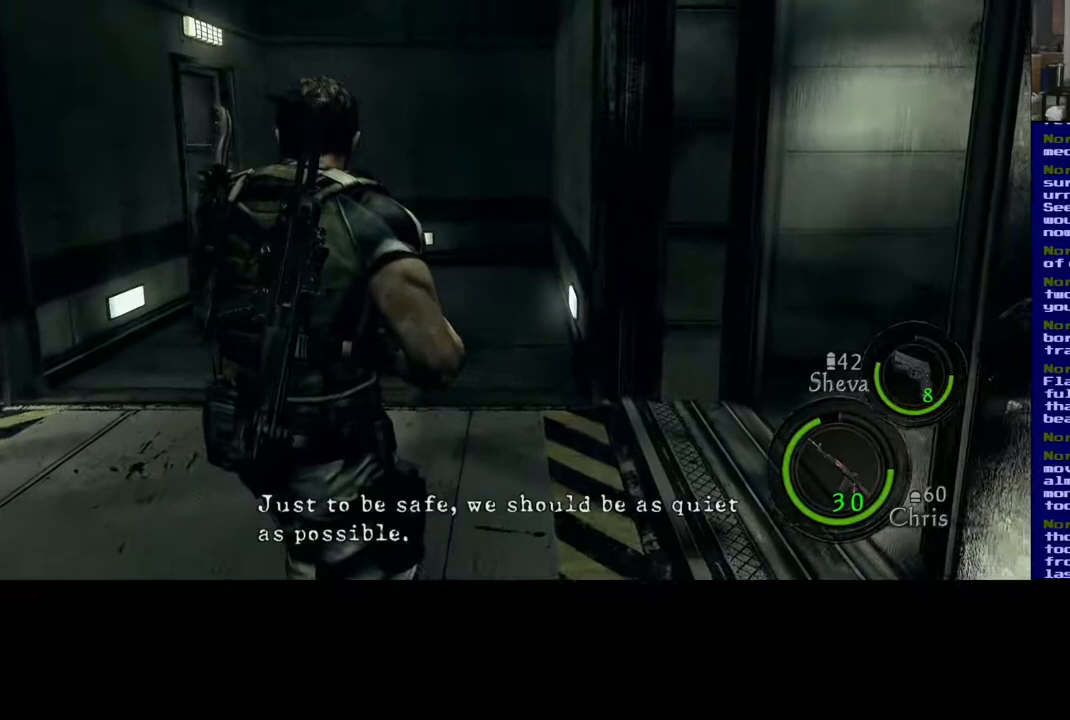
{"buttons": [], "left_stick": "up", "right_stick": "center", "events": []}
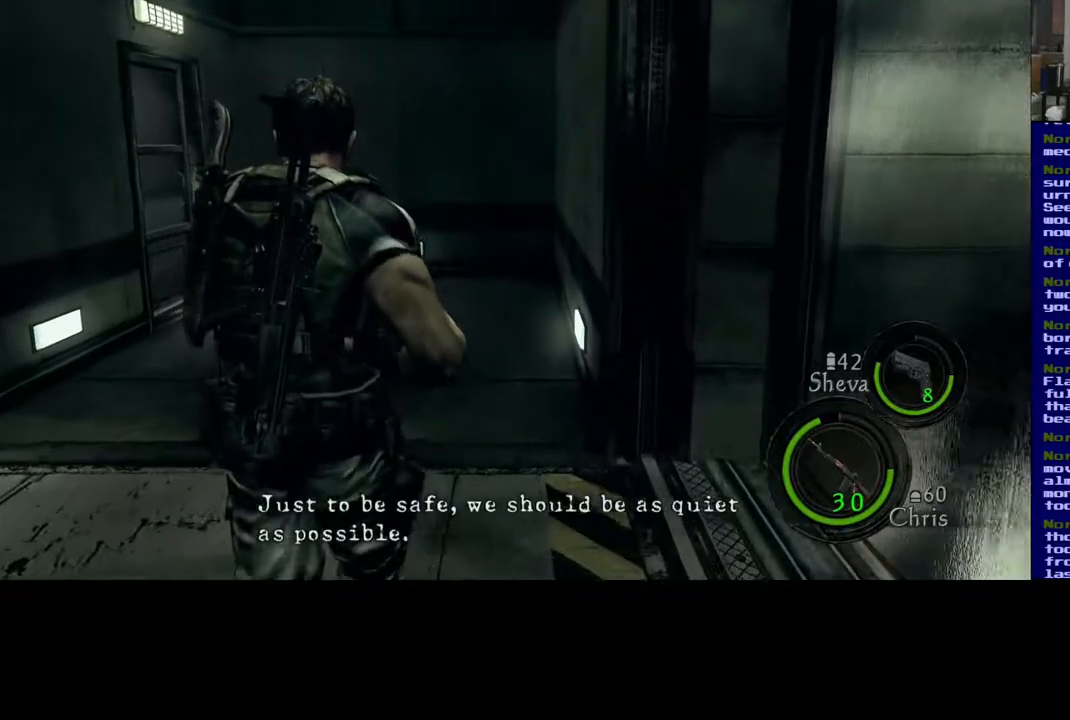
{"buttons": [], "left_stick": "up", "right_stick": "center", "events": [[50, "right_stick", "left"], [233, "right_stick", "center"]]}
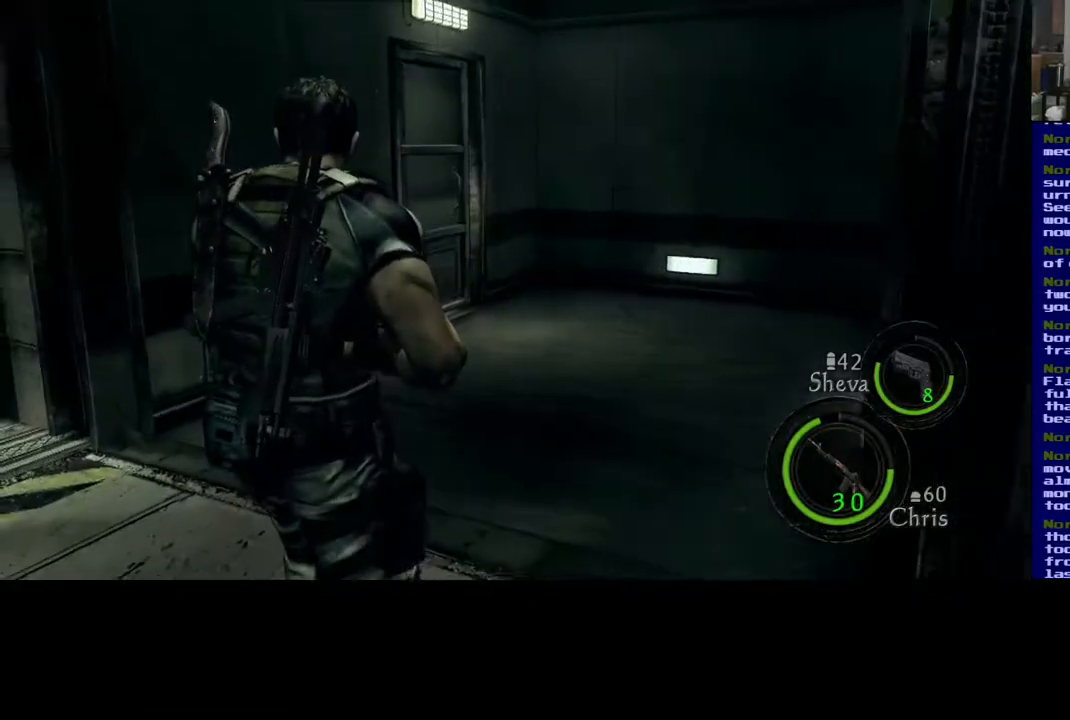
{"buttons": [], "left_stick": "up-right", "right_stick": "center", "events": [[200, "left_stick", "up-right"]]}
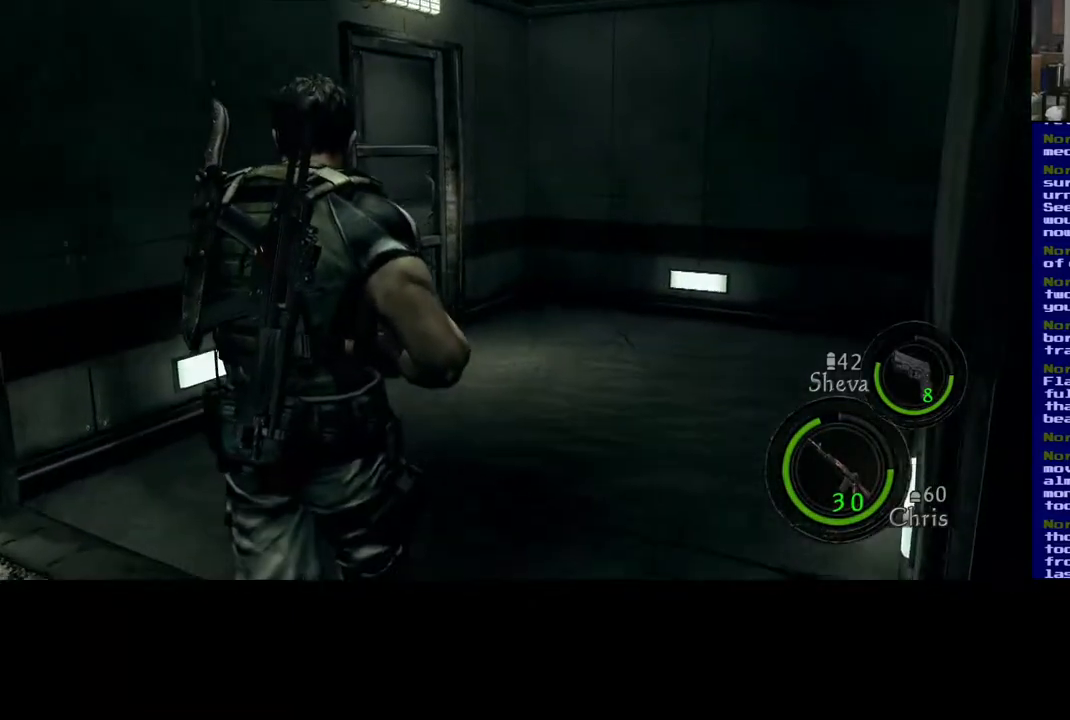
{"buttons": [], "left_stick": "up-right", "right_stick": "left", "events": [[417, "right_stick", "left"]]}
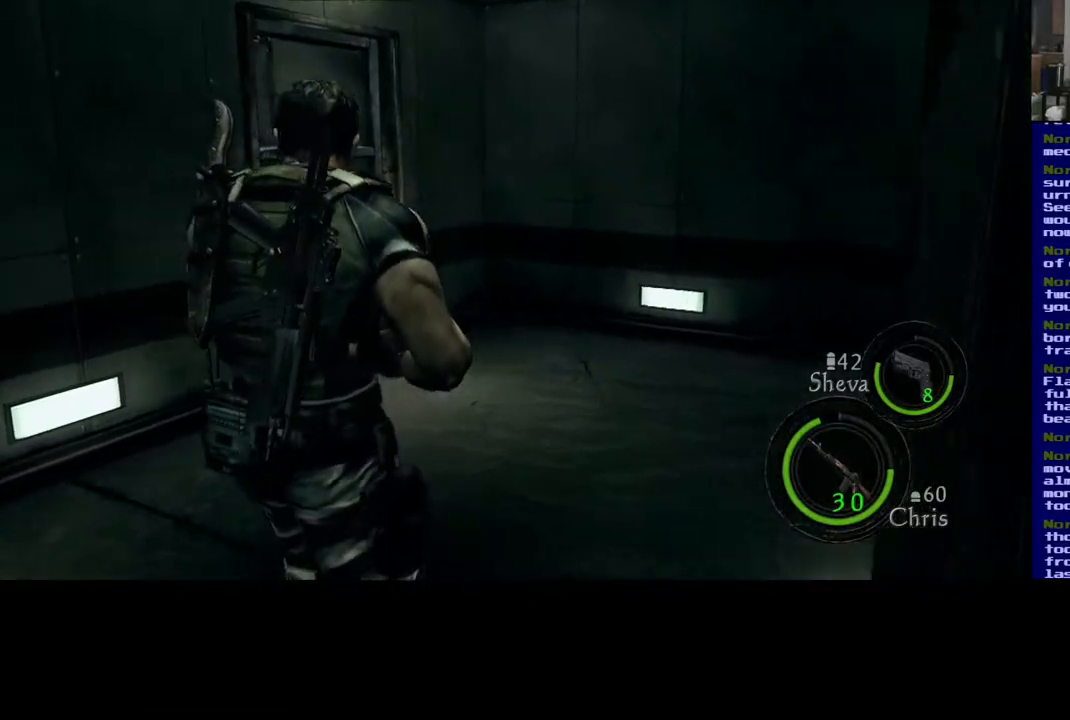
{"buttons": [], "left_stick": "up-right", "right_stick": "left", "events": []}
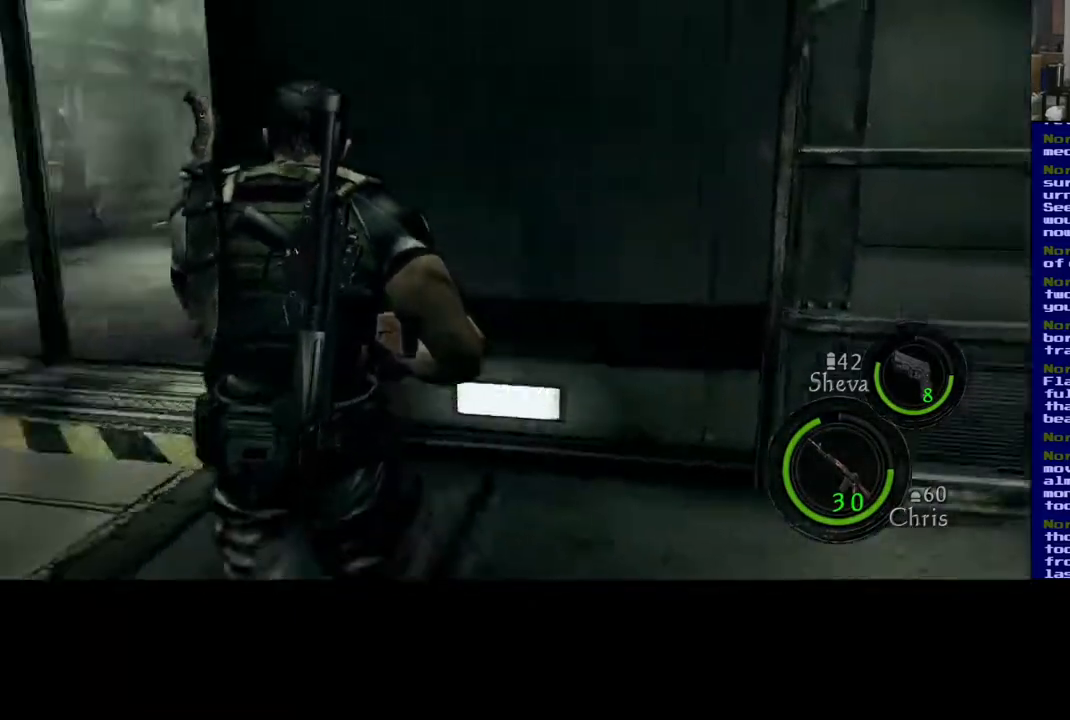
{"buttons": [], "left_stick": "down", "right_stick": "center", "events": [[33, "left_stick", "right"], [283, "left_stick", "down-right"], [383, "right_stick", "center"], [467, "left_stick", "down"]]}